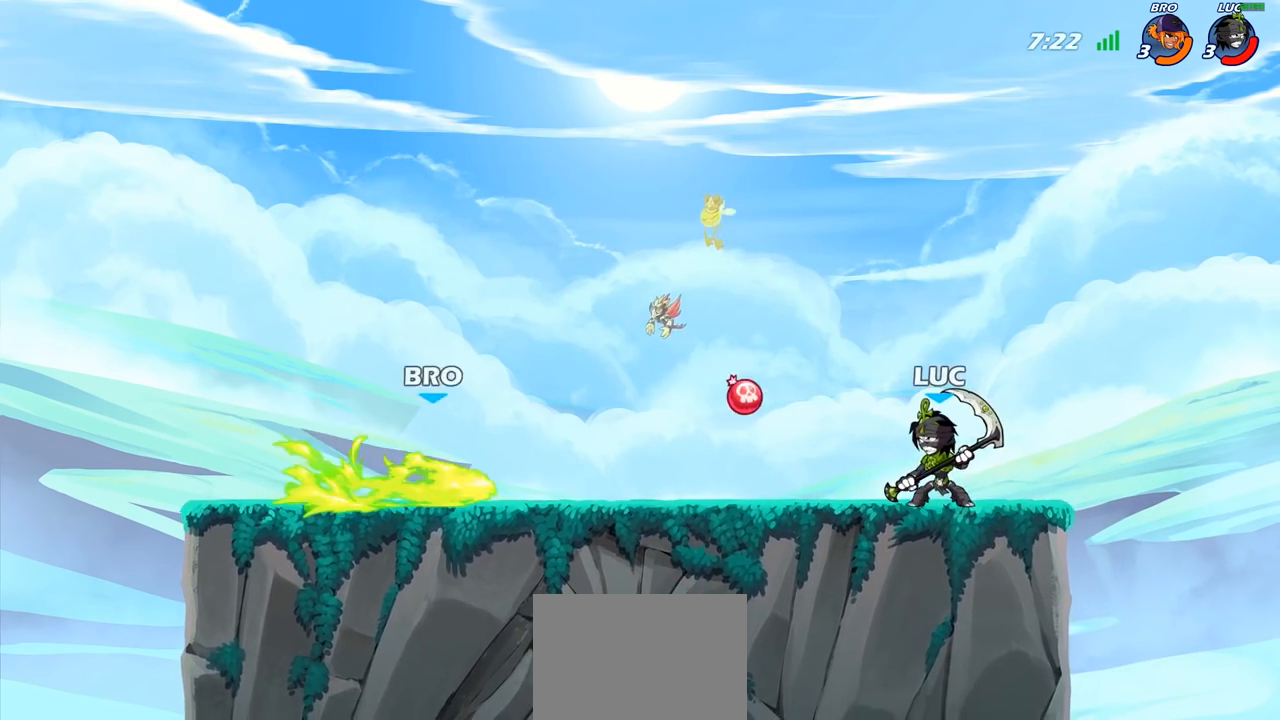
Gameplay with a controller (PlayStation layout); each line is a JSON object with the inputs held at the frame after it. "events" lists button and stick changes between this image and that frame as [ms after this image, input, new state], when the widget could be followed in between.
{"buttons": [], "left_stick": "center", "right_stick": "center", "events": [[250, "R2", "down"], [433, "R2", "up"]]}
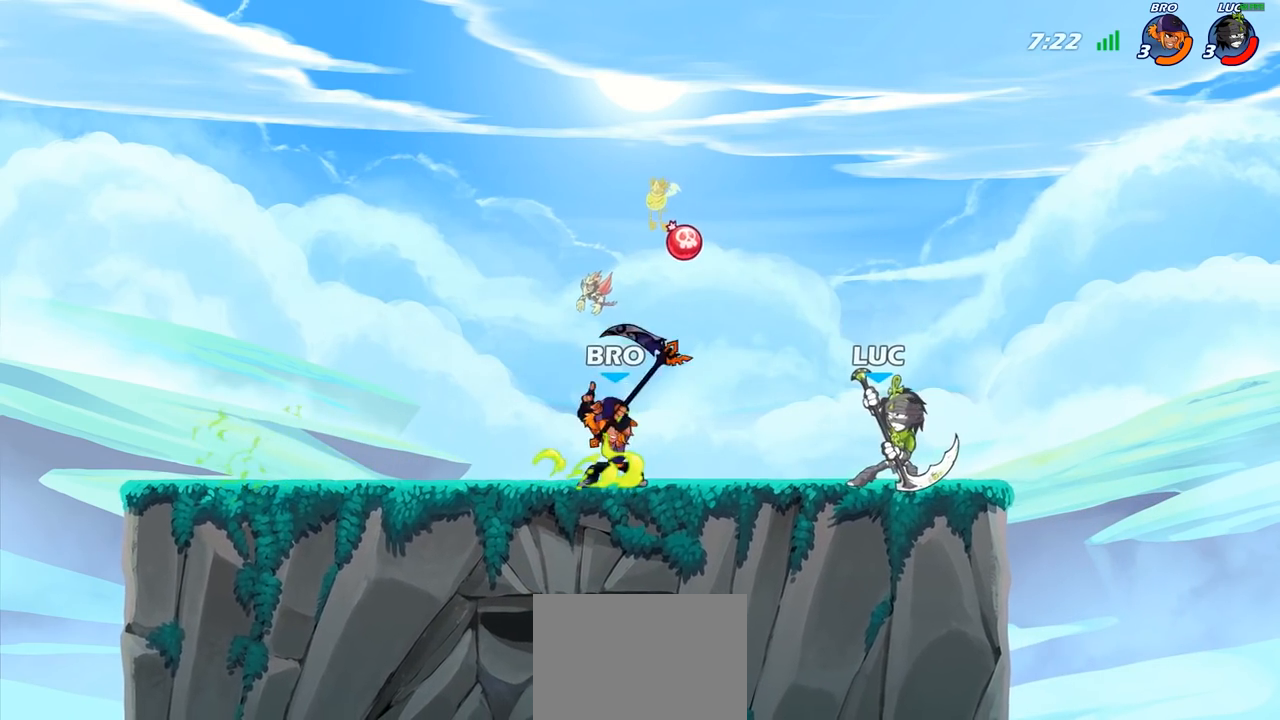
{"buttons": [], "left_stick": "center", "right_stick": "center", "events": [[17, "left_stick", "left"], [100, "left_stick", "center"]]}
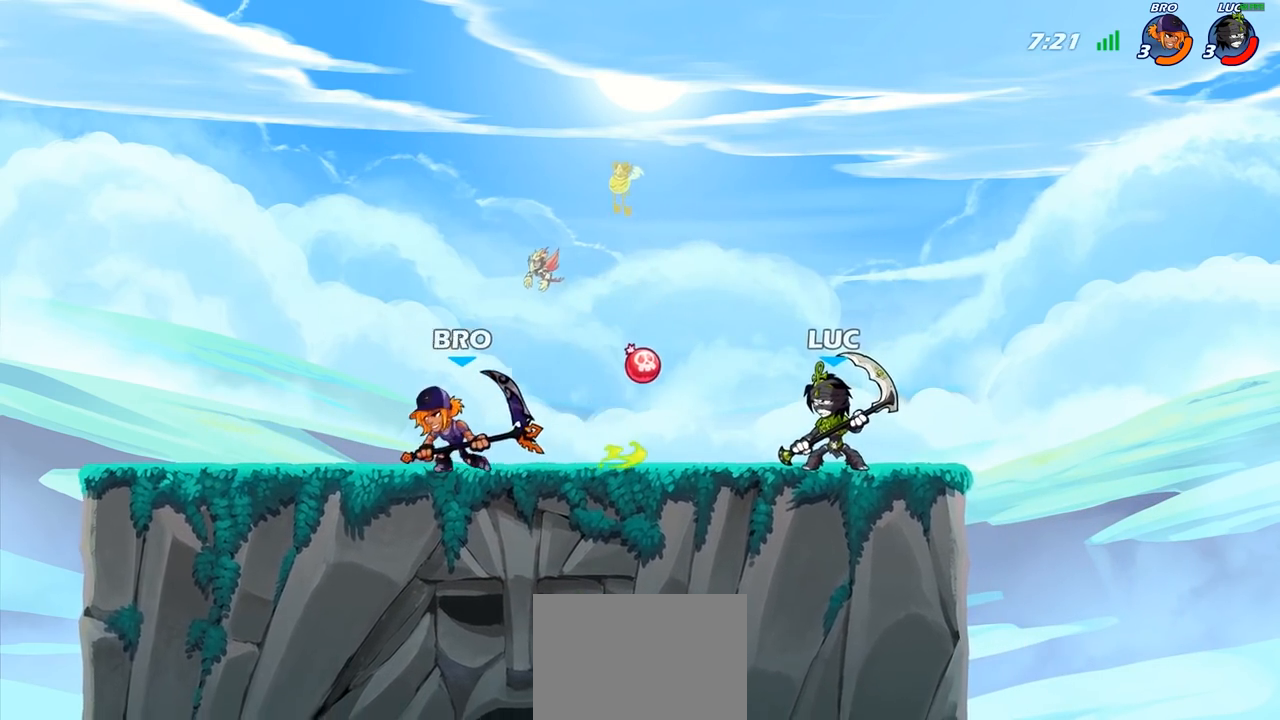
{"buttons": [], "left_stick": "down-left", "right_stick": "center", "events": [[217, "left_stick", "left"], [300, "R2", "down"], [350, "left_stick", "down-left"], [400, "SQUARE", "down"], [433, "R2", "up"], [500, "SQUARE", "up"]]}
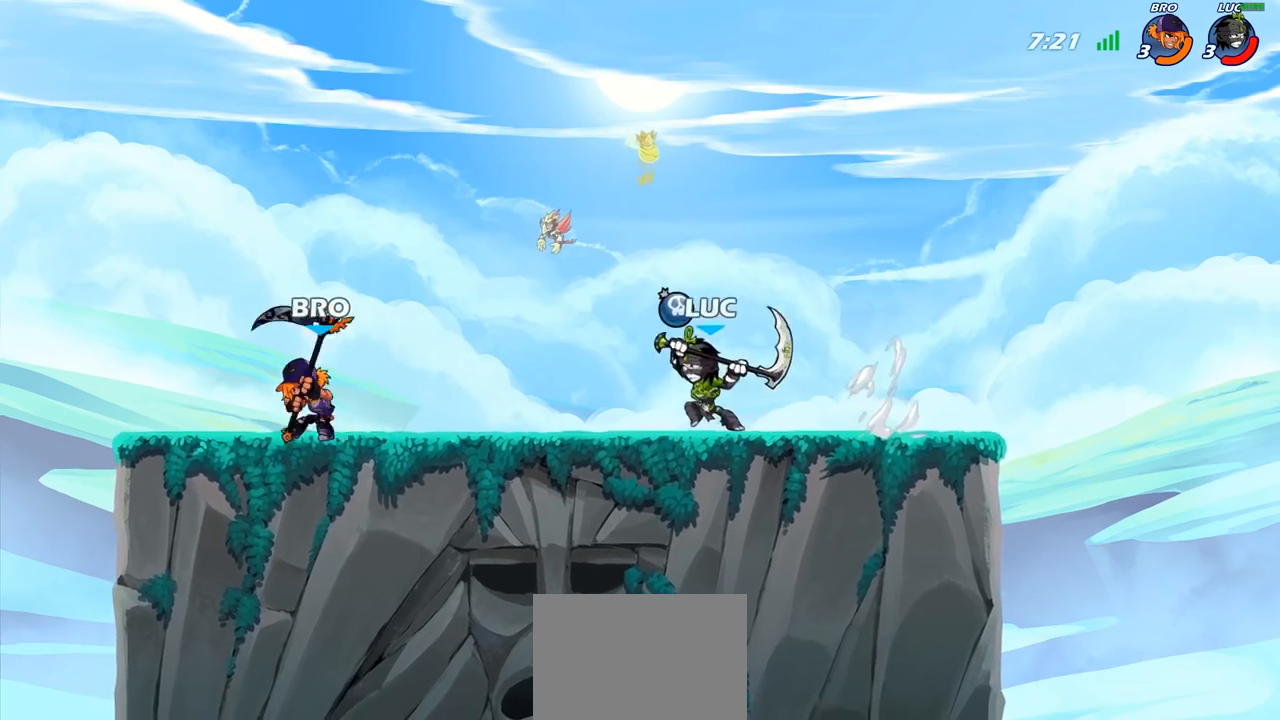
{"buttons": [], "left_stick": "left", "right_stick": "center", "events": [[83, "left_stick", "left"]]}
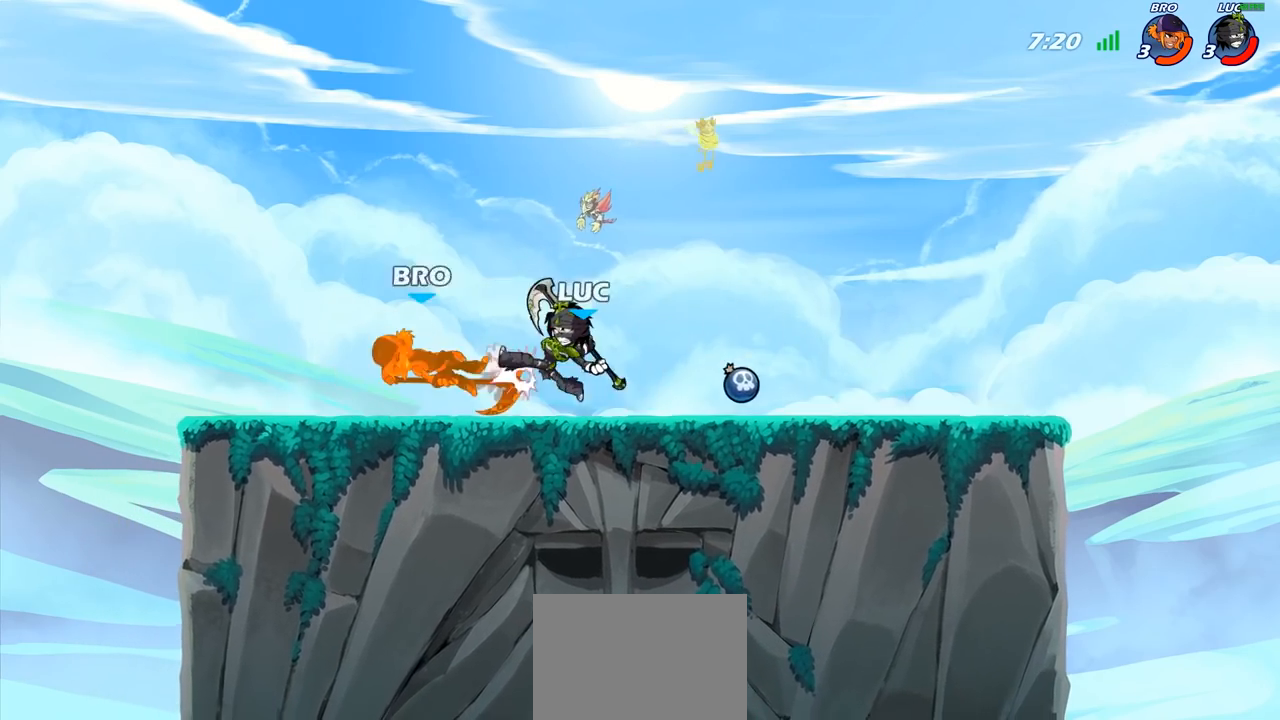
{"buttons": [], "left_stick": "center", "right_stick": "center", "events": [[333, "left_stick", "center"]]}
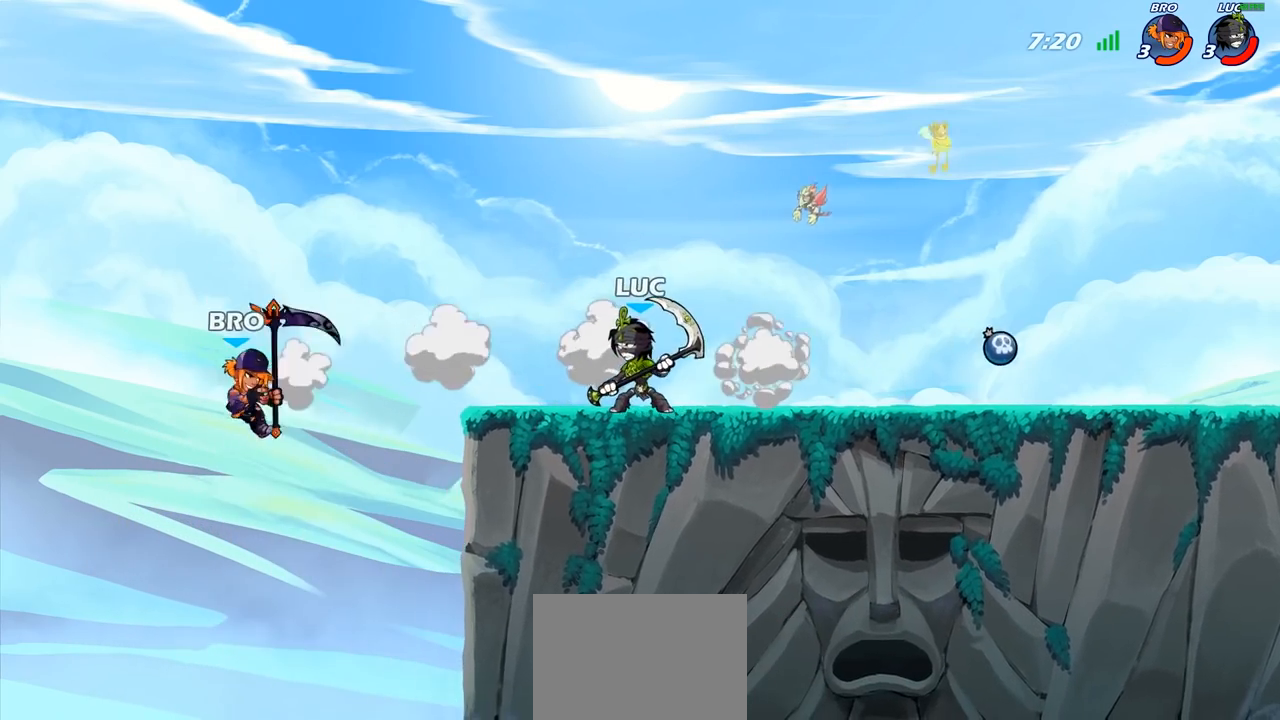
{"buttons": [], "left_stick": "center", "right_stick": "center", "events": []}
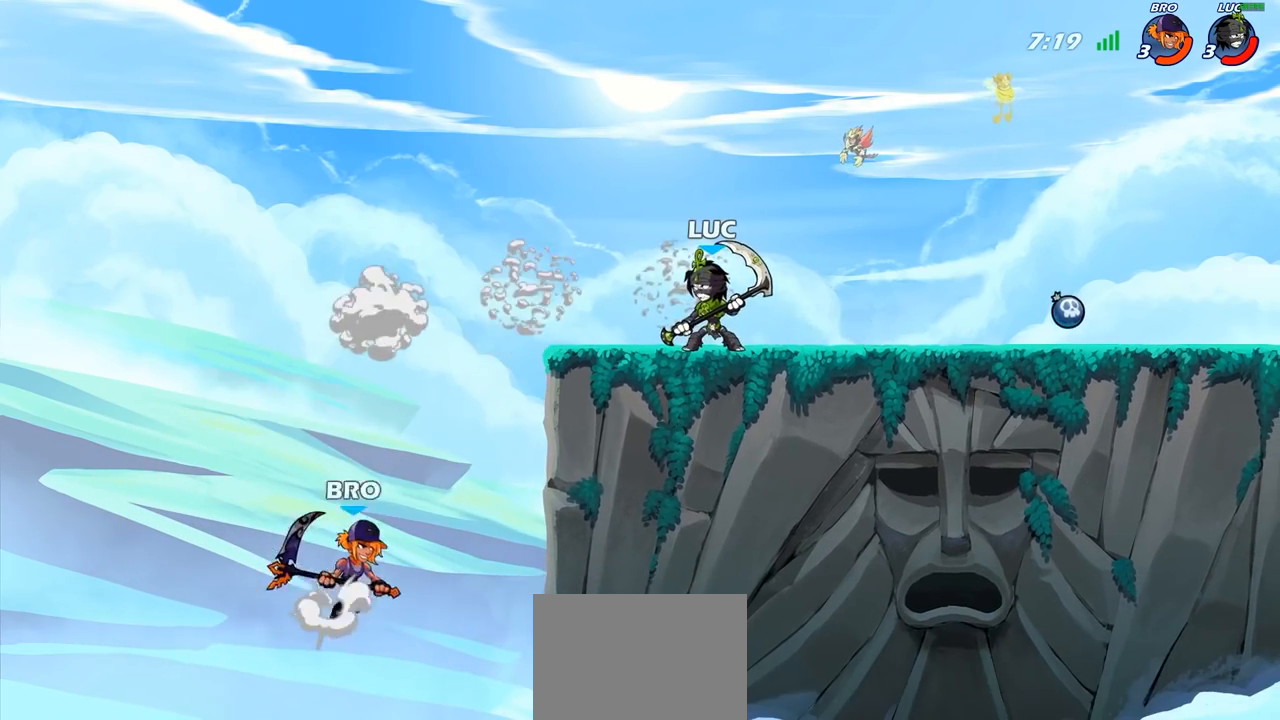
{"buttons": [], "left_stick": "up-left", "right_stick": "center", "events": [[167, "left_stick", "right"], [383, "left_stick", "up-left"]]}
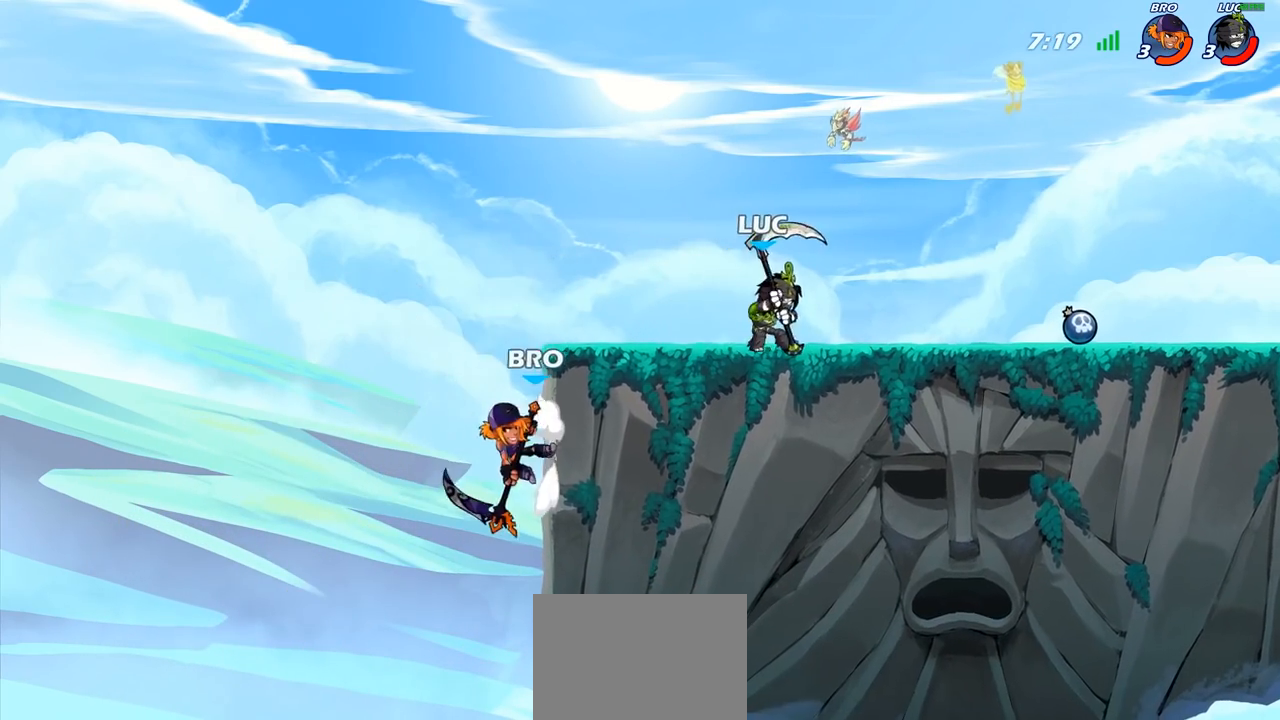
{"buttons": [], "left_stick": "down-left", "right_stick": "center", "events": [[50, "left_stick", "right"], [217, "left_stick", "up-left"], [367, "left_stick", "down-left"], [417, "SQUARE", "down"], [500, "SQUARE", "up"]]}
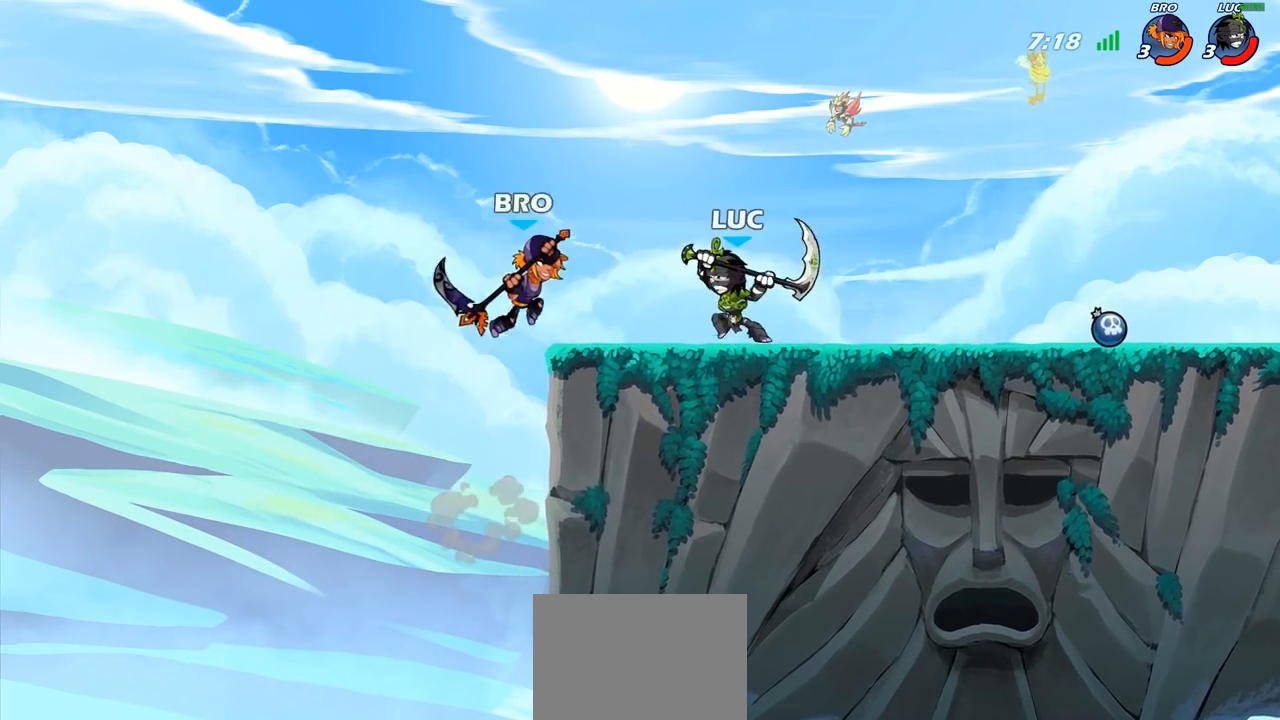
{"buttons": [], "left_stick": "right", "right_stick": "center", "events": [[133, "L3", "down"], [133, "left_stick", "left"], [200, "L3", "up"], [367, "left_stick", "right"]]}
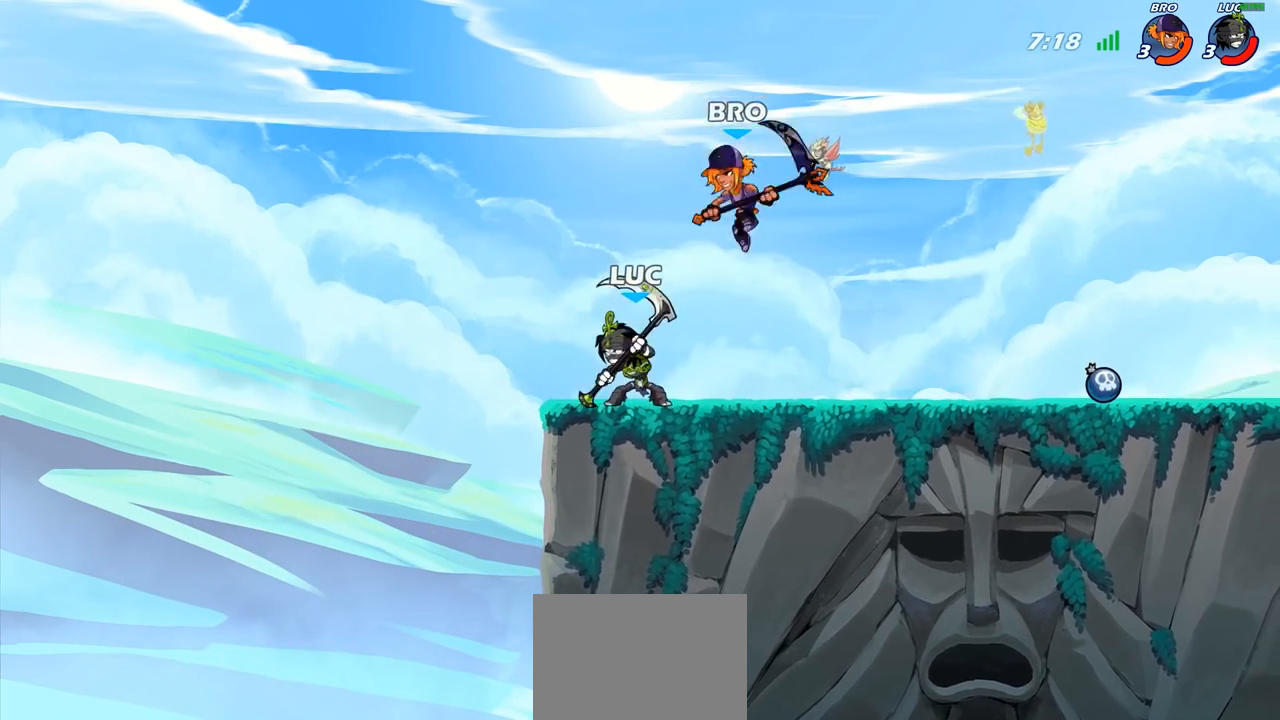
{"buttons": [], "left_stick": "center", "right_stick": "center", "events": [[33, "SQUARE", "down"], [100, "left_stick", "up"], [117, "SQUARE", "up"], [267, "left_stick", "center"]]}
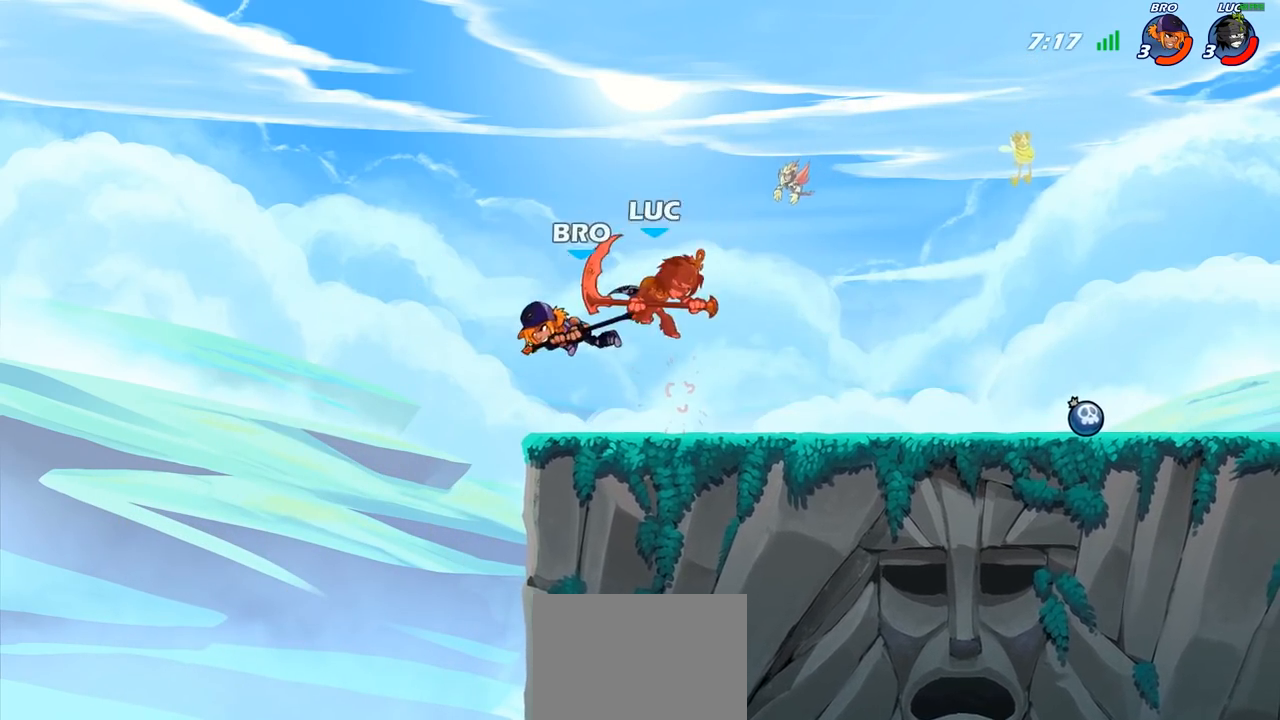
{"buttons": [], "left_stick": "up-right", "right_stick": "center", "events": [[167, "left_stick", "right"], [367, "left_stick", "up-right"]]}
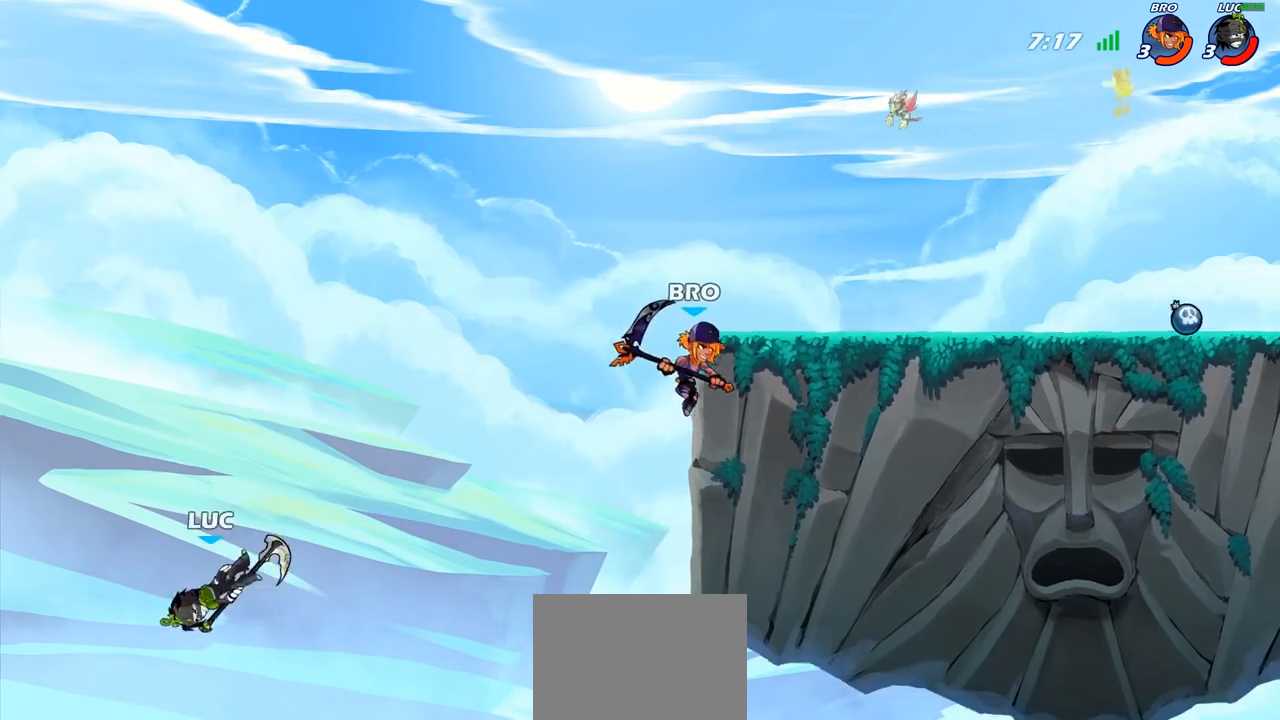
{"buttons": [], "left_stick": "up", "right_stick": "center", "events": [[217, "CROSS", "down"], [267, "left_stick", "up-left"], [367, "CROSS", "up"], [500, "left_stick", "up"]]}
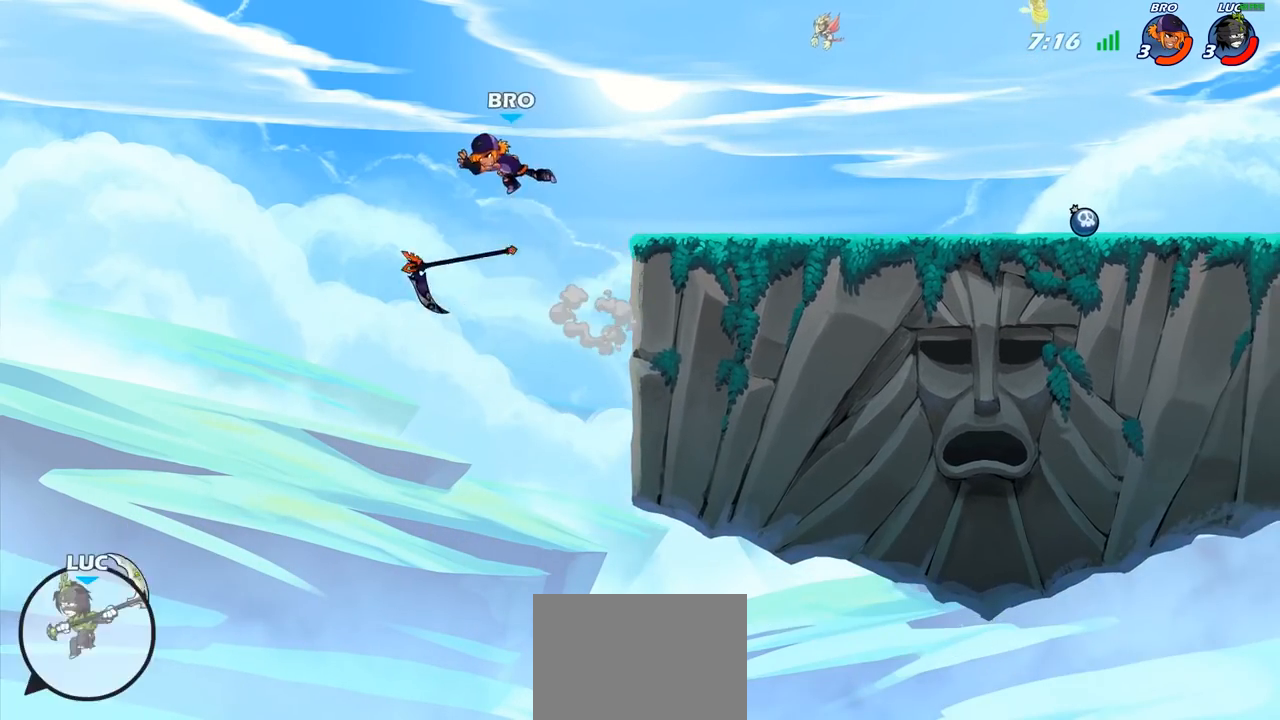
{"buttons": ["CROSS"], "left_stick": "up-right", "right_stick": "center", "events": [[17, "CROSS", "down"], [200, "CROSS", "up"], [217, "left_stick", "up-left"], [333, "CROSS", "down"], [350, "left_stick", "up-right"]]}
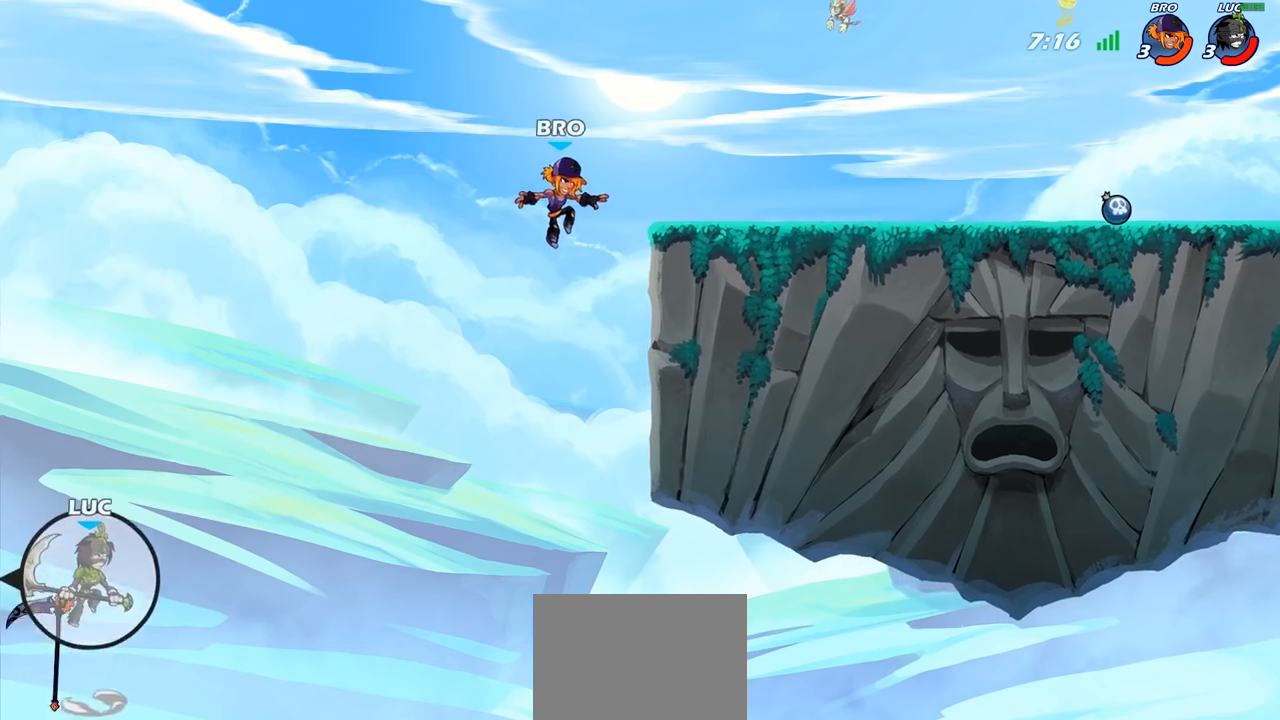
{"buttons": ["CIRCLE"], "left_stick": "up-right", "right_stick": "center", "events": [[167, "CROSS", "up"], [450, "CIRCLE", "down"]]}
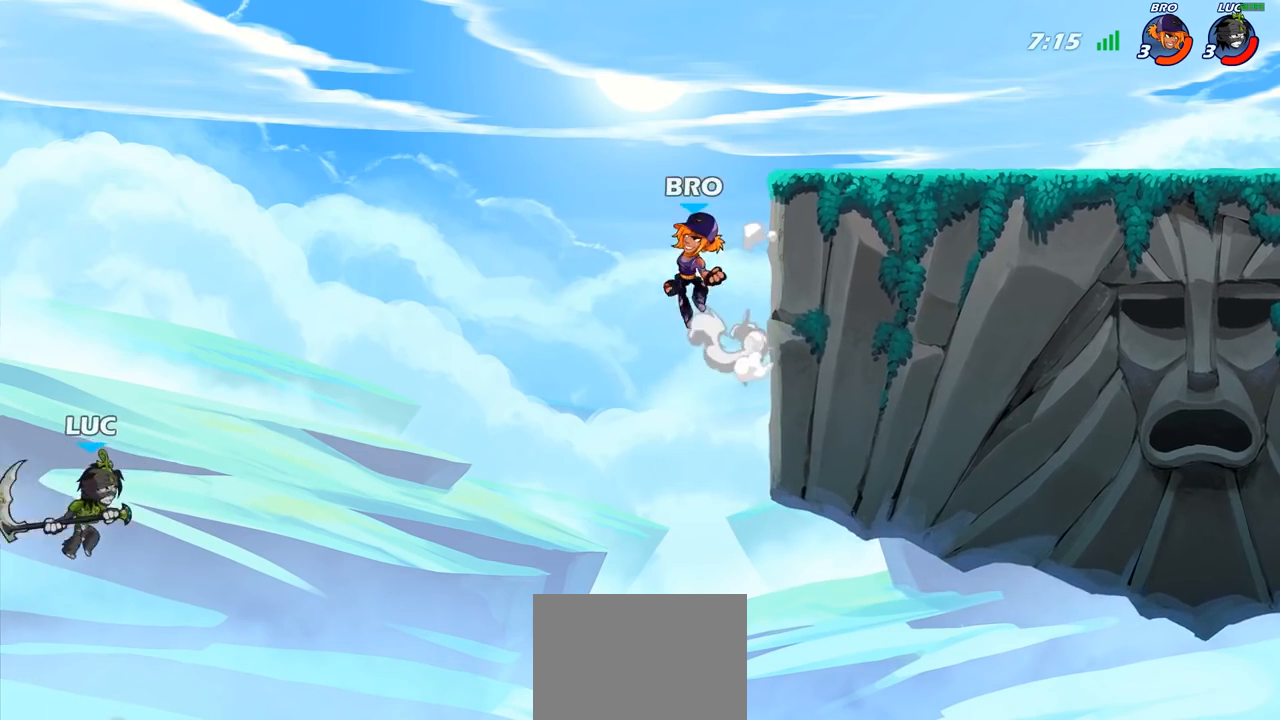
{"buttons": [], "left_stick": "up-right", "right_stick": "center", "events": [[83, "CIRCLE", "up"], [350, "left_stick", "up-left"], [500, "left_stick", "up-right"]]}
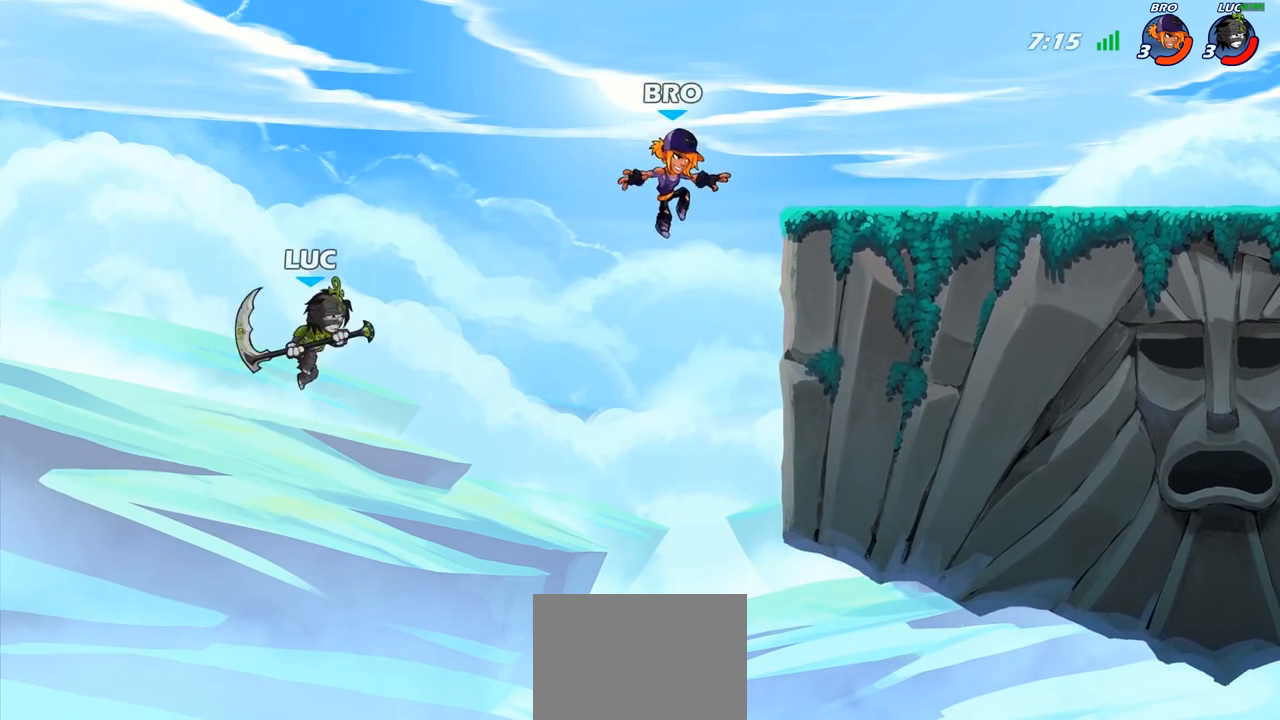
{"buttons": [], "left_stick": "up-right", "right_stick": "center", "events": []}
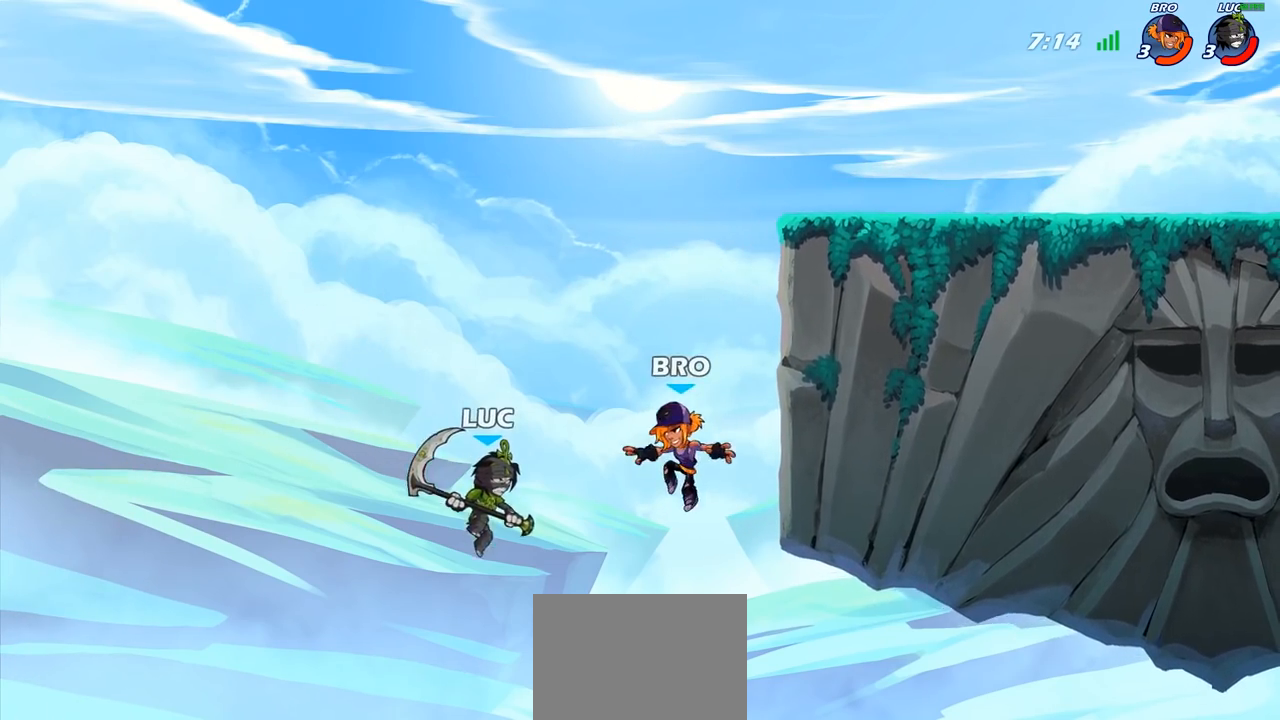
{"buttons": ["R2"], "left_stick": "up-right", "right_stick": "center", "events": [[150, "R2", "down"]]}
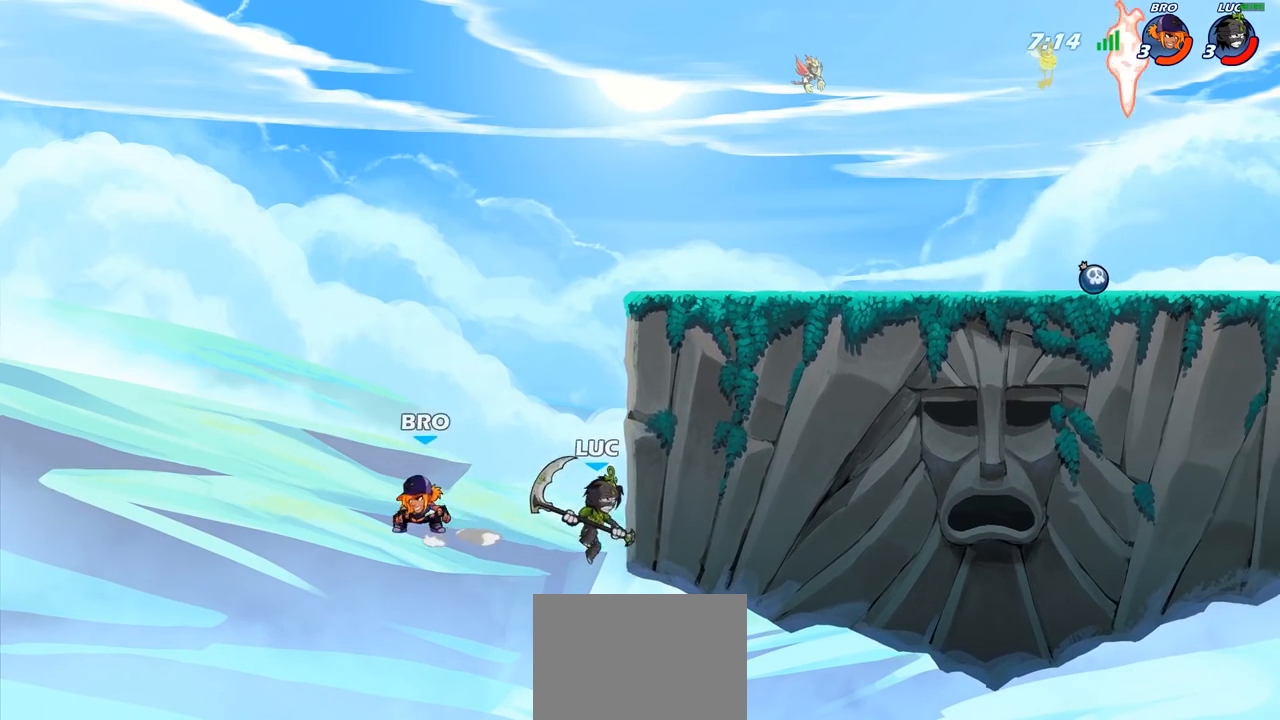
{"buttons": [], "left_stick": "center", "right_stick": "center", "events": [[83, "R2", "up"], [83, "left_stick", "up-left"], [167, "CIRCLE", "down"], [200, "left_stick", "center"], [250, "CIRCLE", "up"]]}
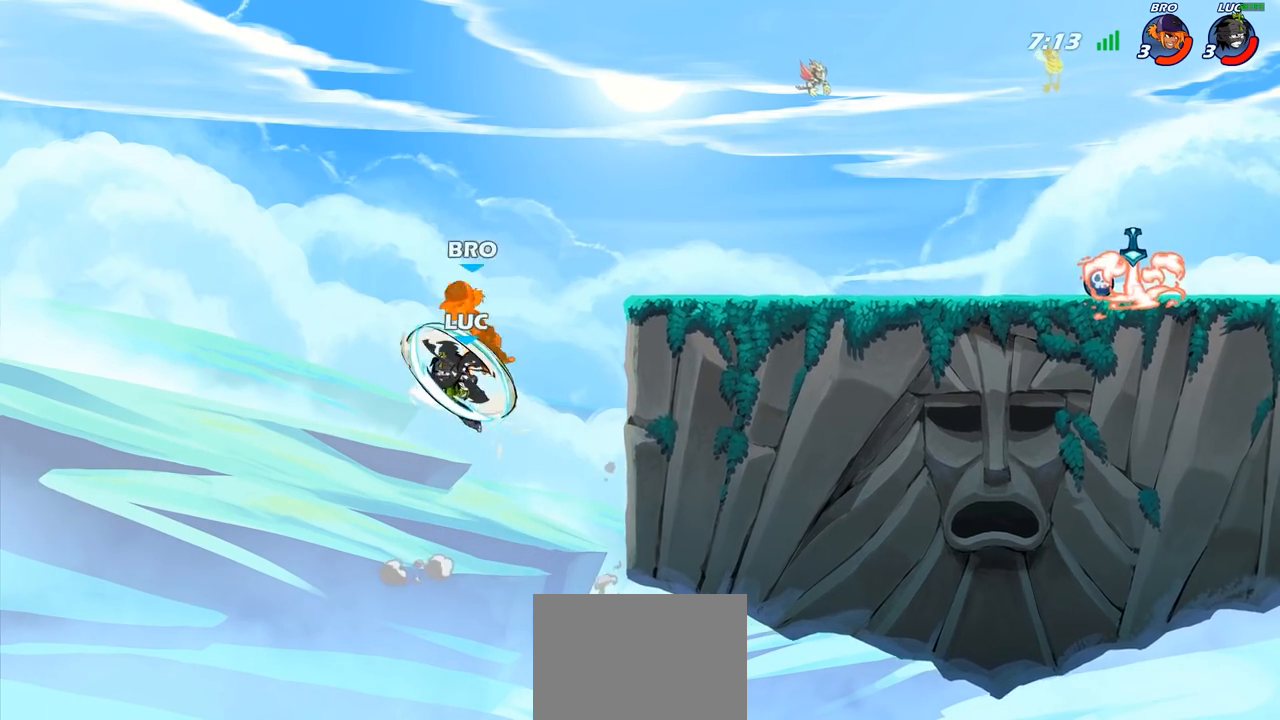
{"buttons": ["CROSS"], "left_stick": "right", "right_stick": "center", "events": [[150, "left_stick", "right"], [500, "CROSS", "down"]]}
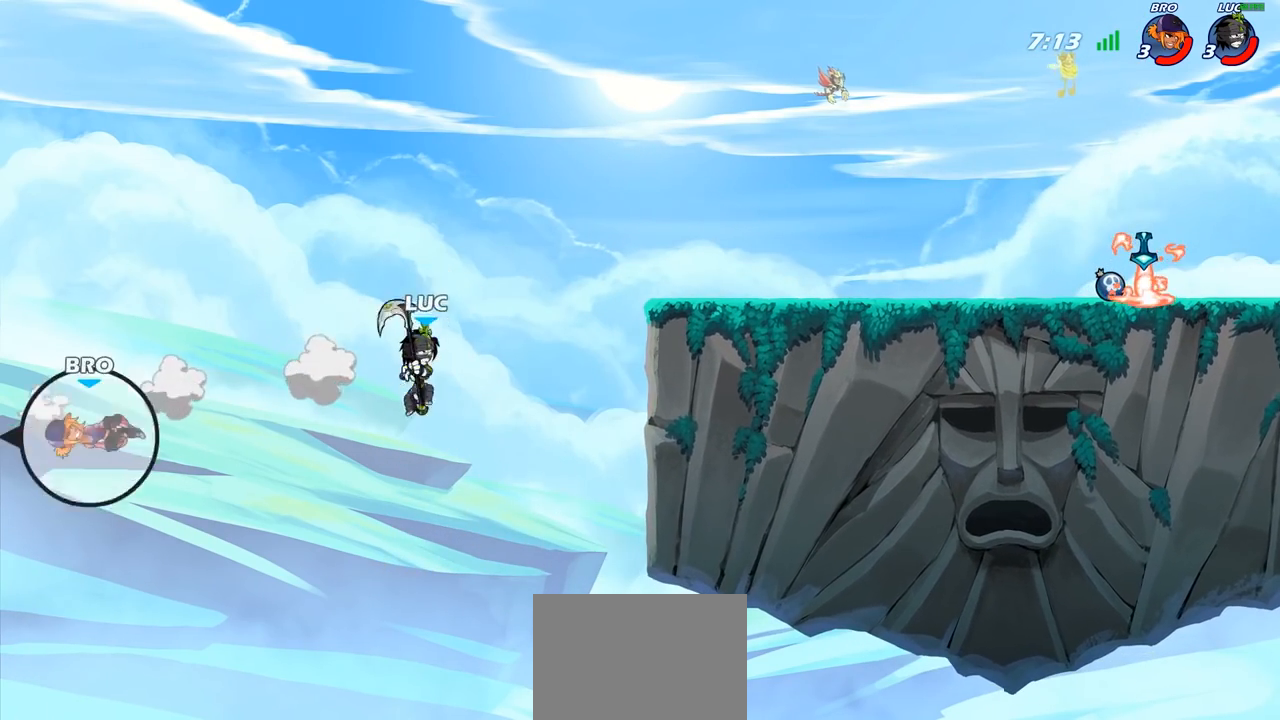
{"buttons": [], "left_stick": "right", "right_stick": "center", "events": [[250, "CROSS", "up"]]}
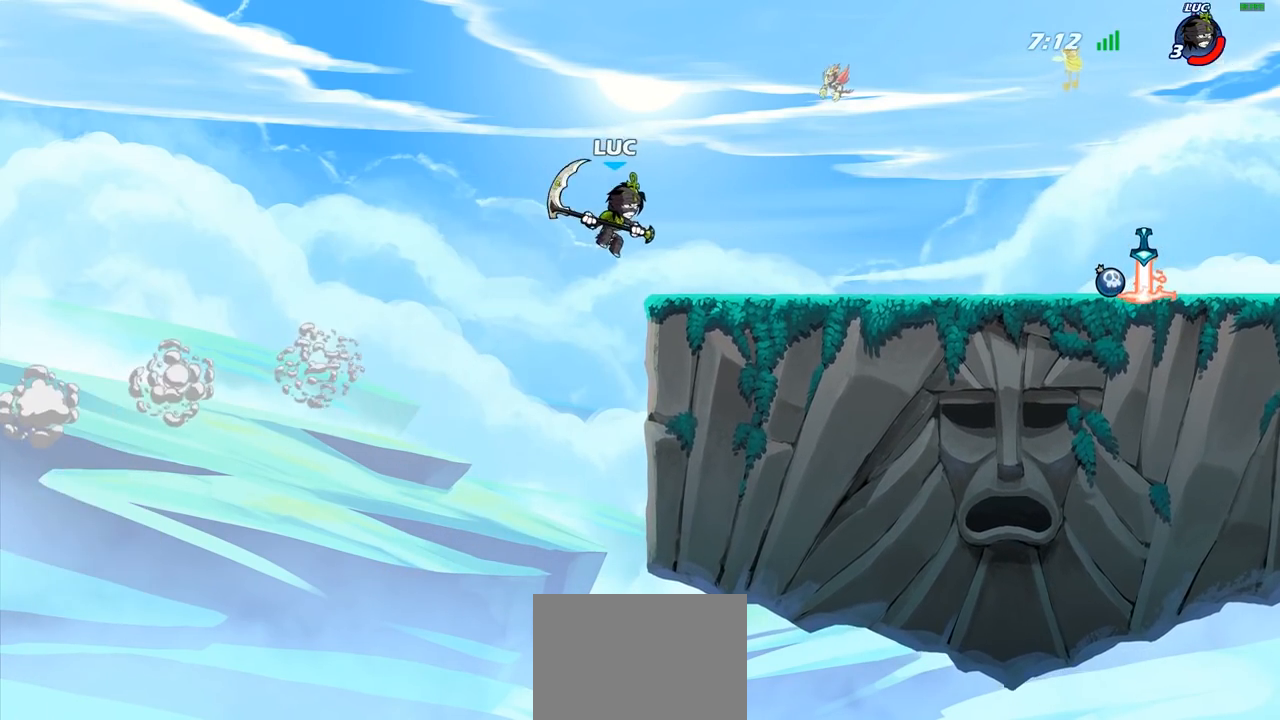
{"buttons": [], "left_stick": "up-right", "right_stick": "center", "events": [[300, "CROSS", "down"], [433, "left_stick", "up-right"], [450, "CROSS", "up"]]}
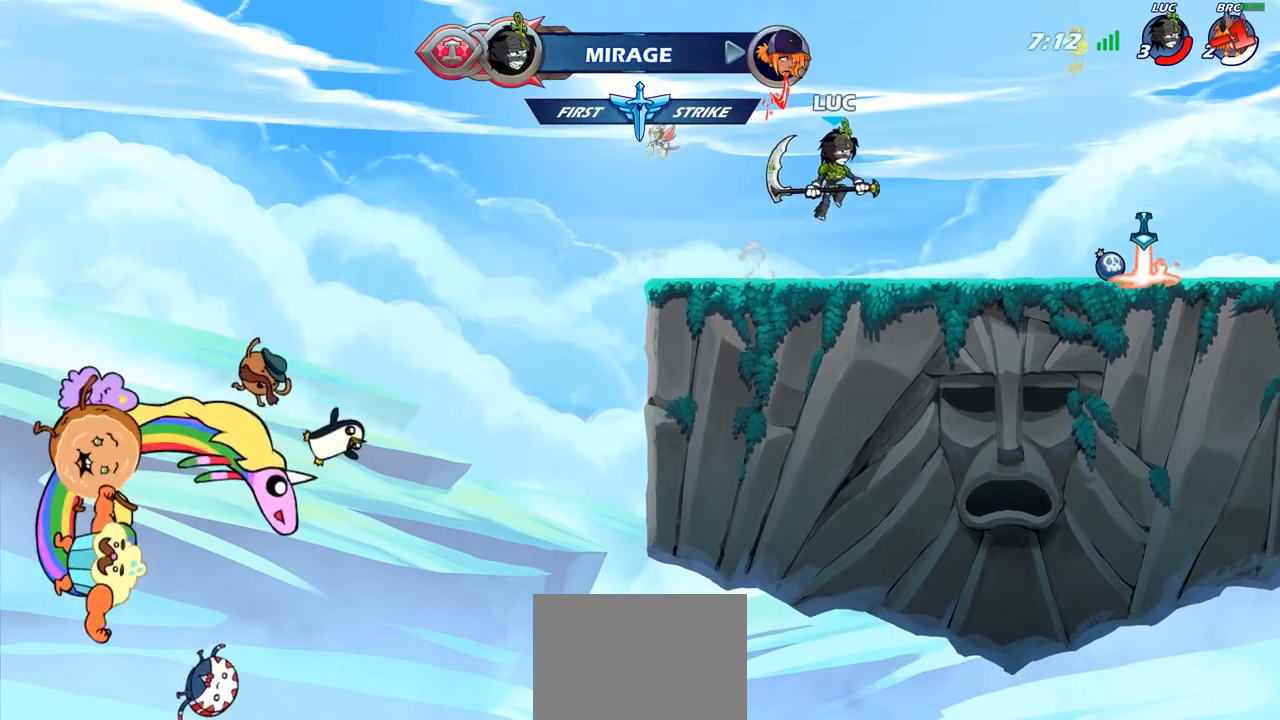
{"buttons": [], "left_stick": "up-left", "right_stick": "center", "events": [[117, "CROSS", "down"], [267, "CROSS", "up"], [417, "left_stick", "up-left"]]}
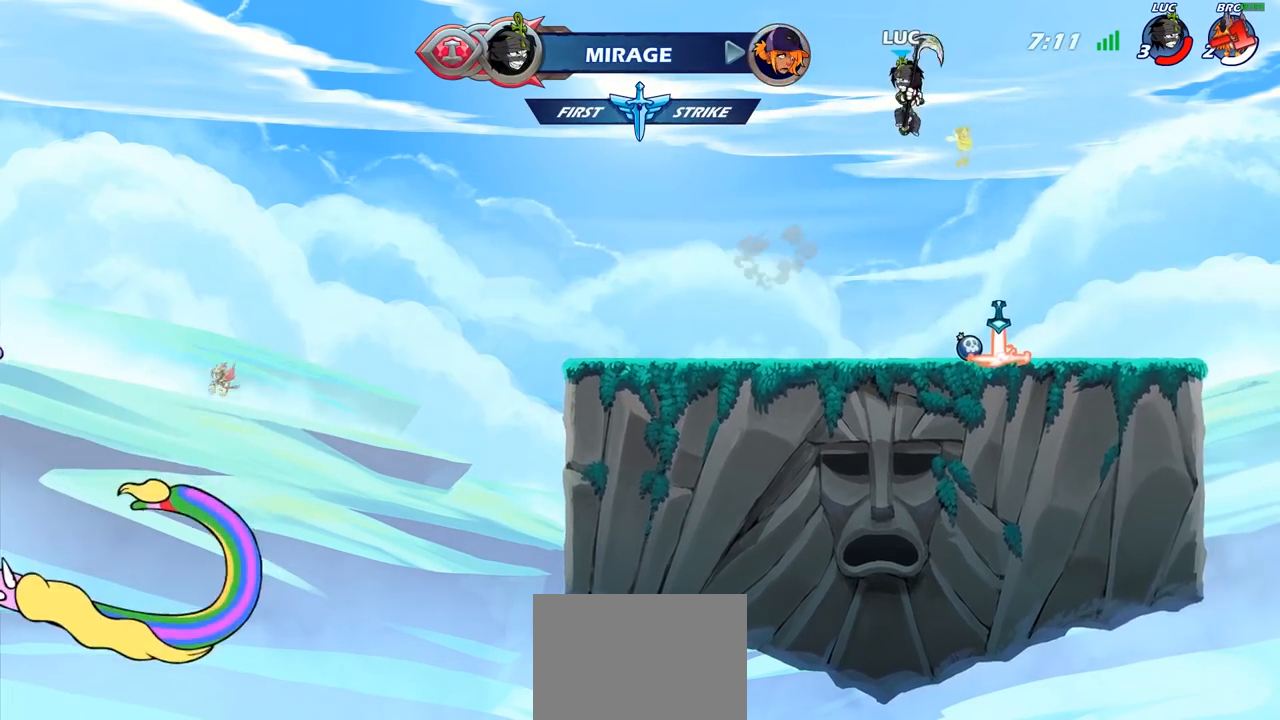
{"buttons": [], "left_stick": "center", "right_stick": "center", "events": [[33, "R1", "down"], [50, "left_stick", "up"], [167, "R1", "up"], [233, "left_stick", "center"]]}
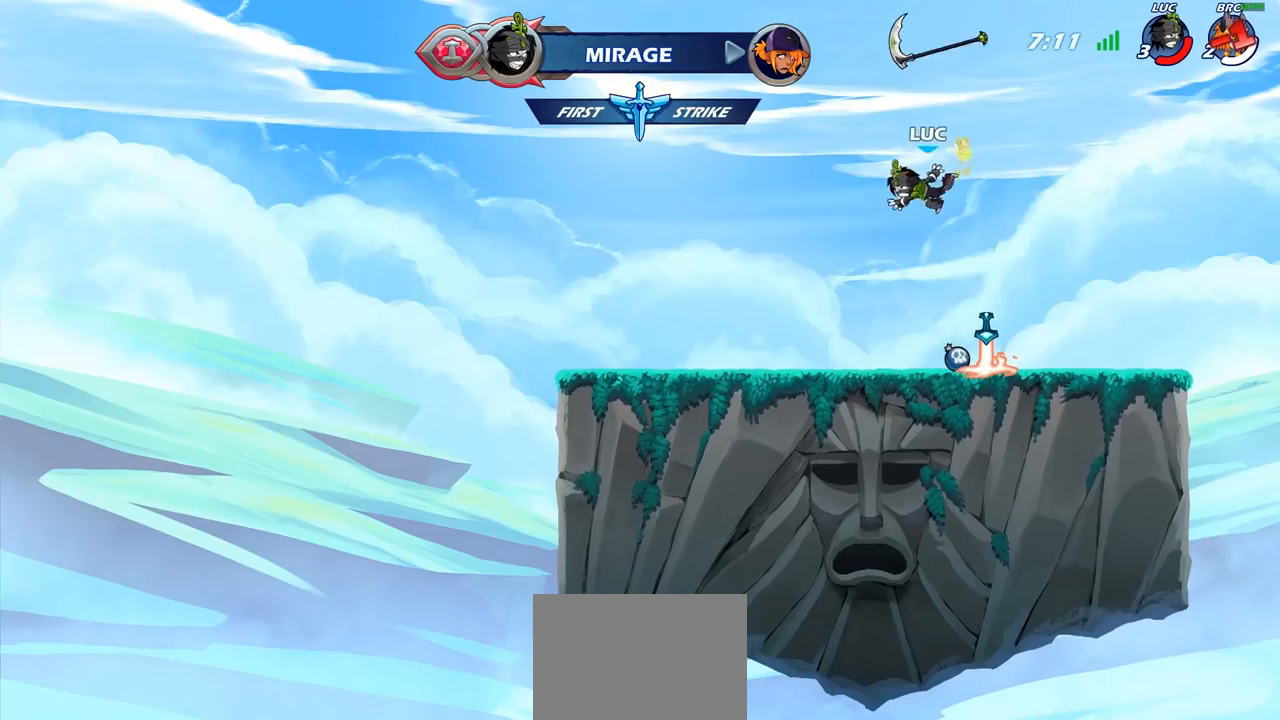
{"buttons": [], "left_stick": "right", "right_stick": "center", "events": [[67, "left_stick", "left"], [250, "R1", "down"], [250, "left_stick", "center"], [283, "CROSS", "down"], [383, "R1", "up"], [400, "left_stick", "right"], [417, "CROSS", "up"]]}
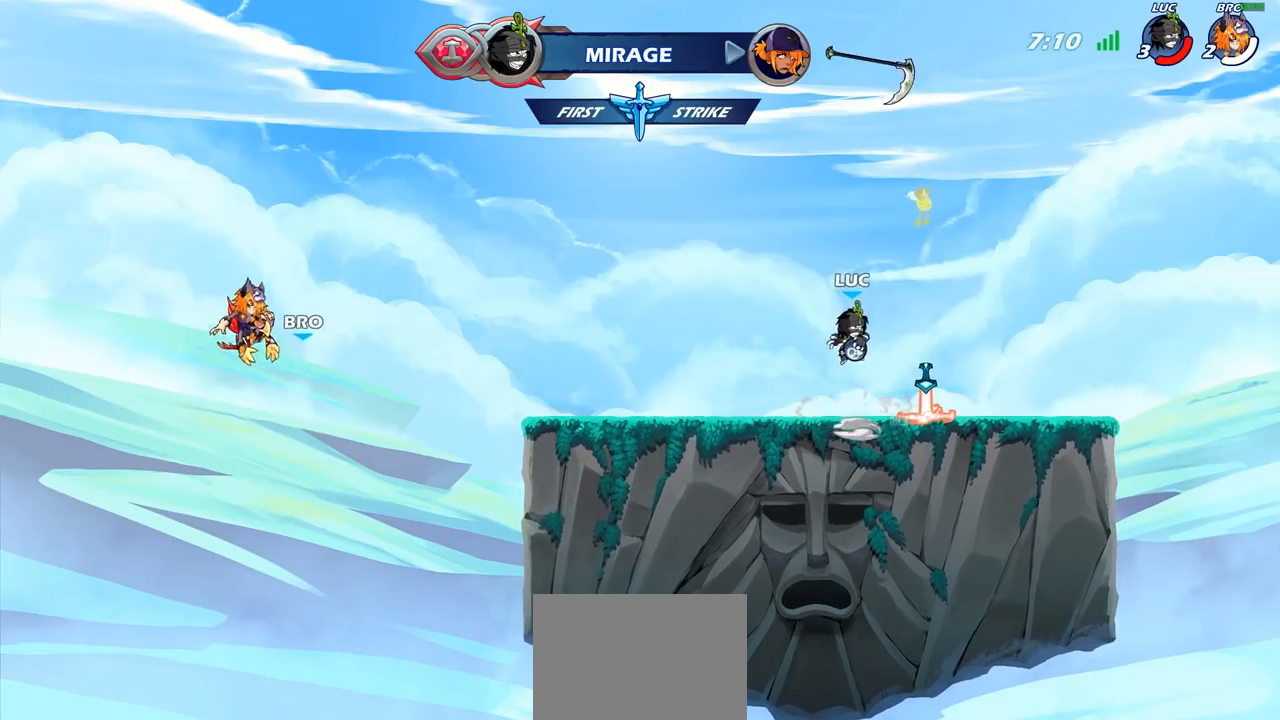
{"buttons": [], "left_stick": "up", "right_stick": "center", "events": [[17, "CROSS", "down"], [67, "left_stick", "up-right"], [100, "CROSS", "up"], [183, "left_stick", "up"], [200, "R1", "down"], [367, "R1", "up"]]}
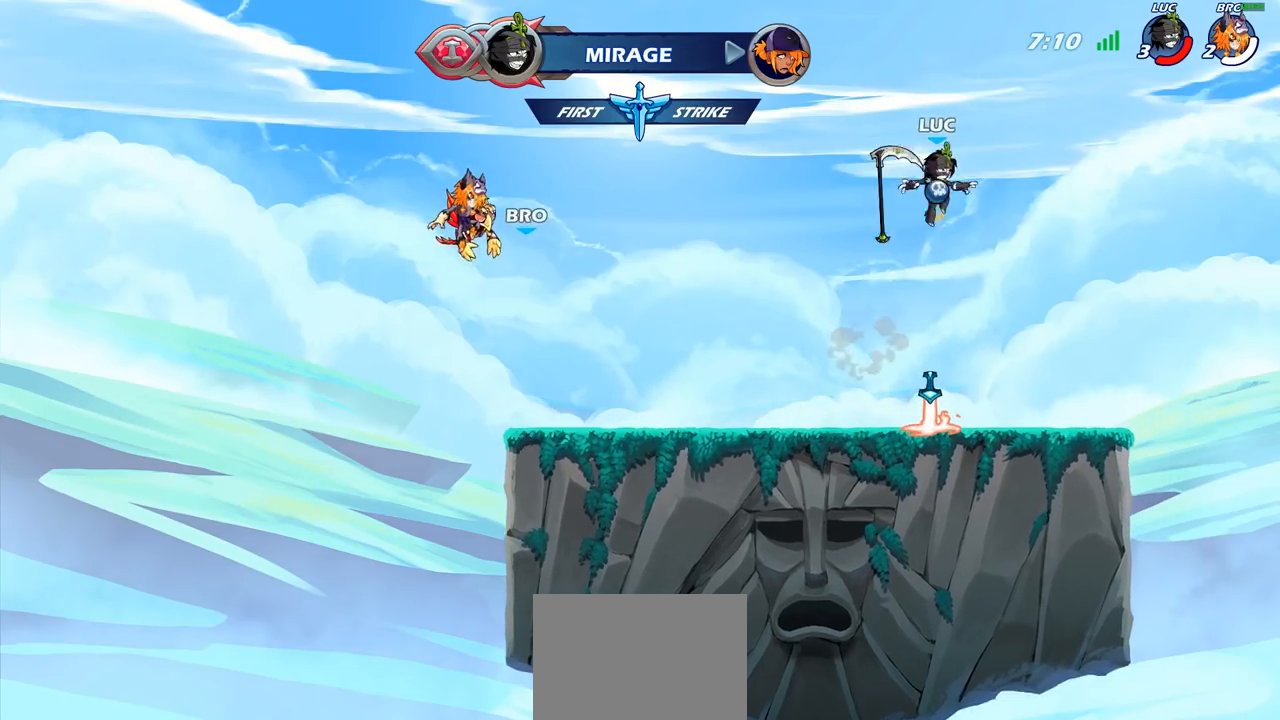
{"buttons": [], "left_stick": "left", "right_stick": "center", "events": [[67, "left_stick", "center"], [383, "left_stick", "left"]]}
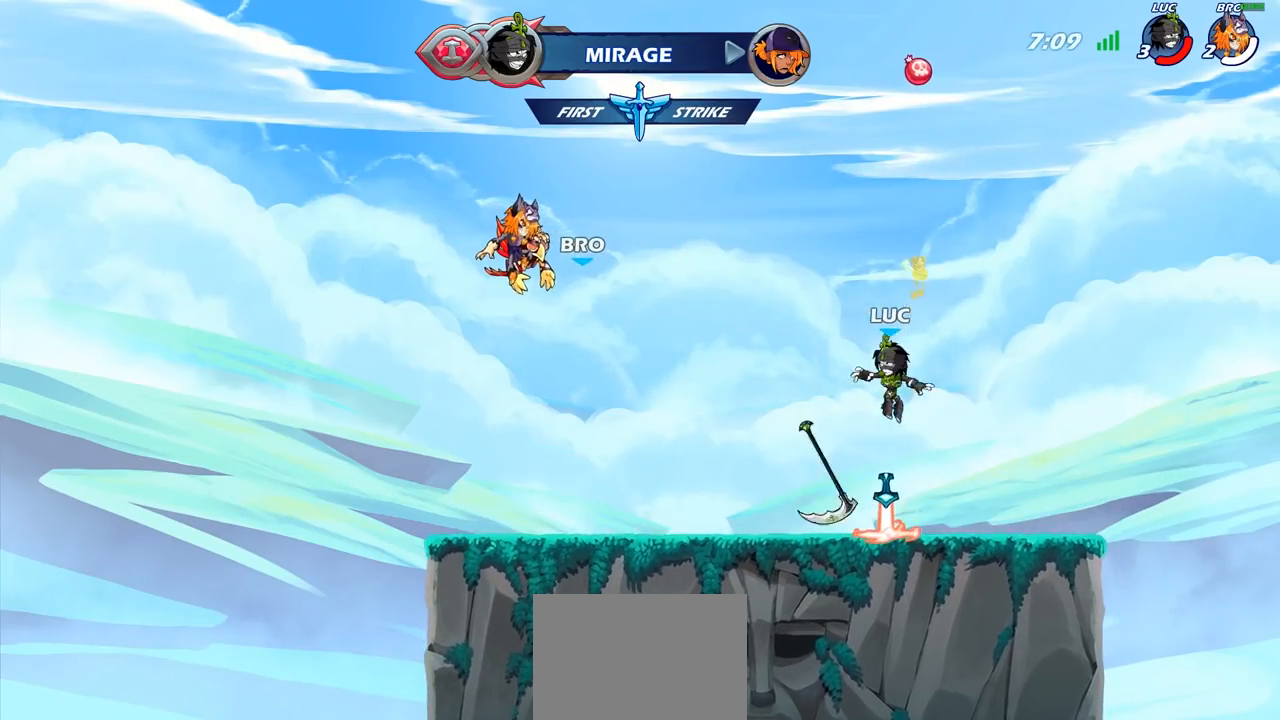
{"buttons": [], "left_stick": "up-right", "right_stick": "center", "events": [[117, "R1", "down"], [150, "CROSS", "down"], [200, "left_stick", "center"], [233, "R1", "up"], [267, "CROSS", "up"], [300, "left_stick", "right"], [350, "CROSS", "down"], [417, "left_stick", "up-right"], [450, "CROSS", "up"]]}
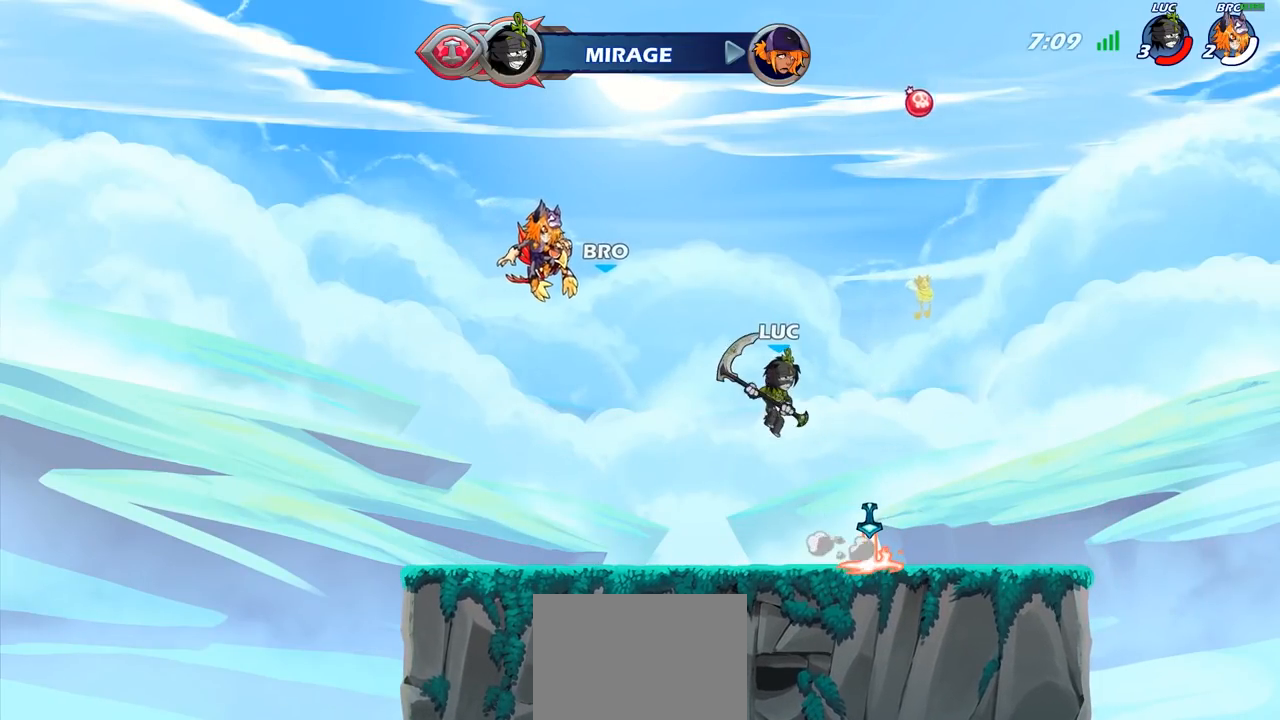
{"buttons": [], "left_stick": "center", "right_stick": "center", "events": [[67, "left_stick", "up"], [117, "R1", "down"], [217, "R1", "up"], [350, "left_stick", "center"]]}
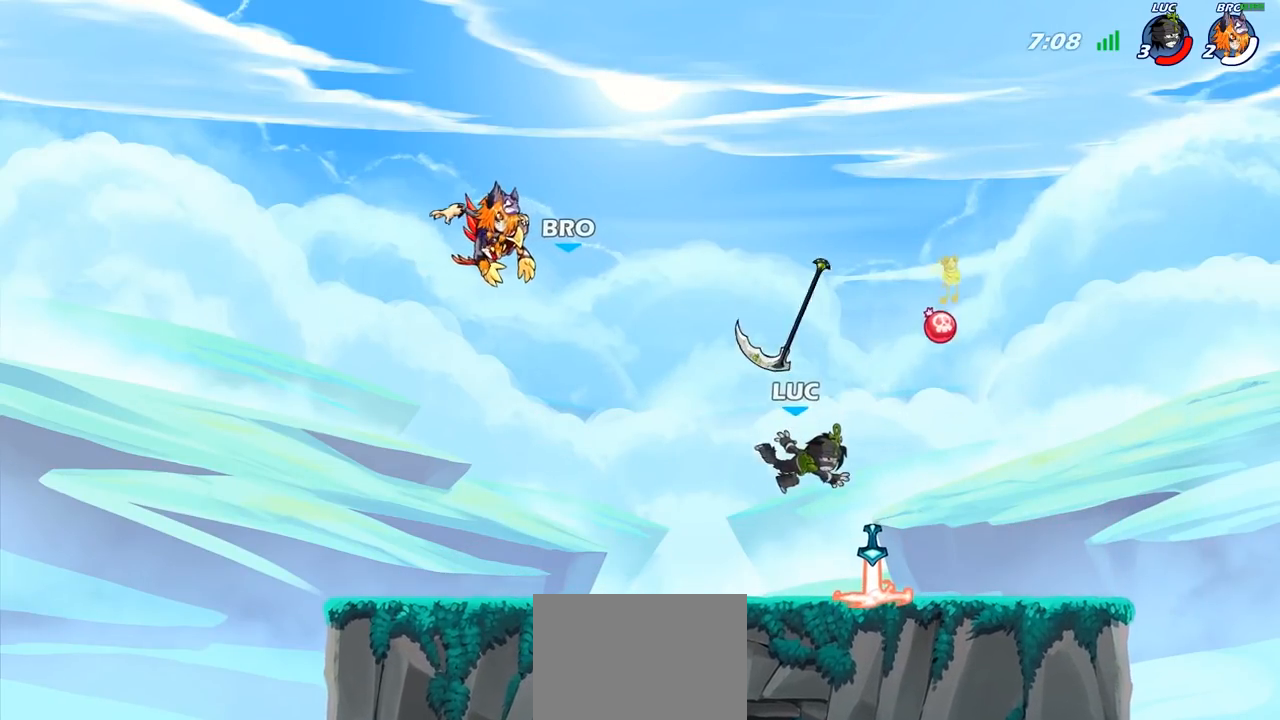
{"buttons": [], "left_stick": "center", "right_stick": "center", "events": [[217, "R1", "down"], [333, "R1", "up"]]}
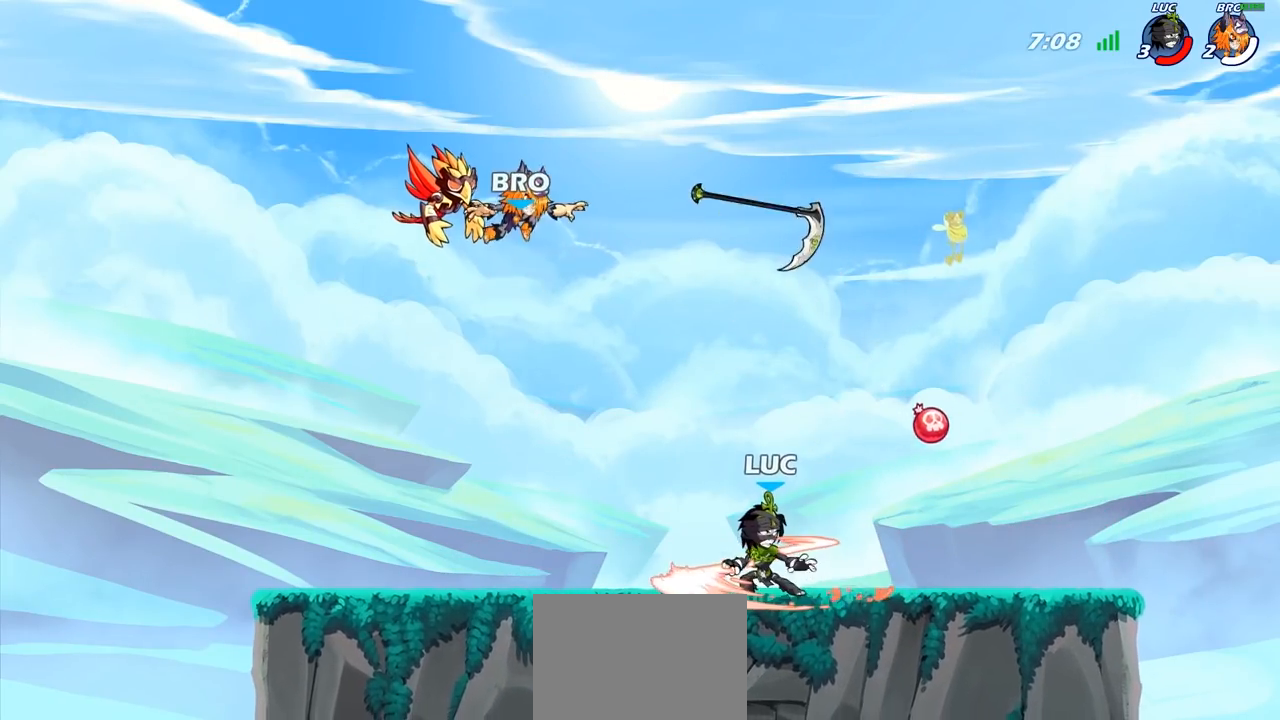
{"buttons": [], "left_stick": "left", "right_stick": "center", "events": [[483, "left_stick", "left"]]}